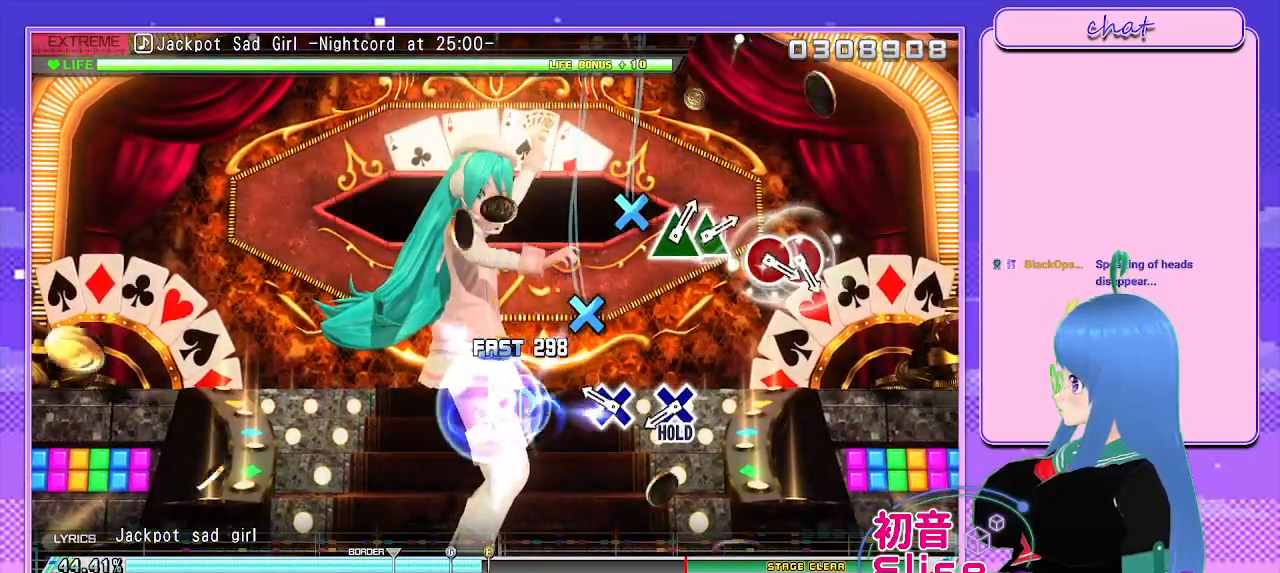
Gameplay with a controller (PlayStation layout); each line is a JSON object with the inputs held at the frame after it (dt_ms = milliseconds from this image to that frame). "events" lists button and stick changes between this image and that frame as [ms after this image, input, new state], when the widget could be followed in between.
{"dt_ms": 500, "buttons": ["CROSS", "L2"], "left_stick": "center", "right_stick": "center", "events": [[167, "CROSS", "down"], [283, "CROSS", "up"], [417, "CROSS", "down"], [483, "L2", "down"]]}
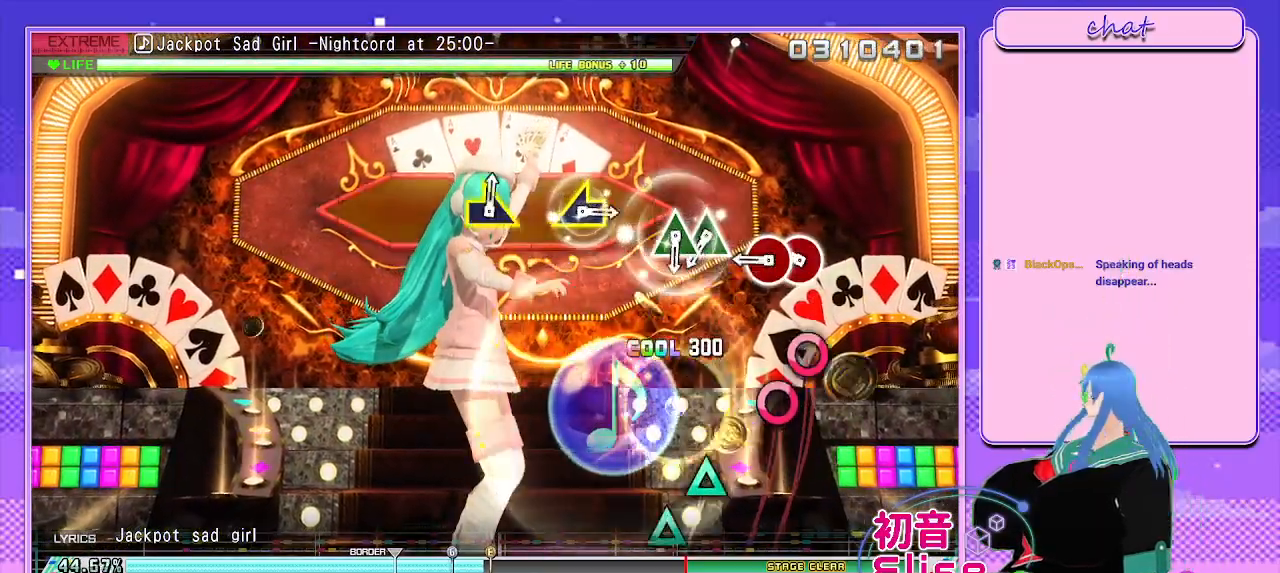
{"dt_ms": 500, "buttons": ["TRIANGLE", "L2"], "left_stick": "center", "right_stick": "center", "events": [[67, "CROSS", "up"], [200, "CIRCLE", "down"], [283, "DPAD_RIGHT", "down"], [333, "CIRCLE", "up"], [400, "DPAD_RIGHT", "up"], [467, "TRIANGLE", "down"]]}
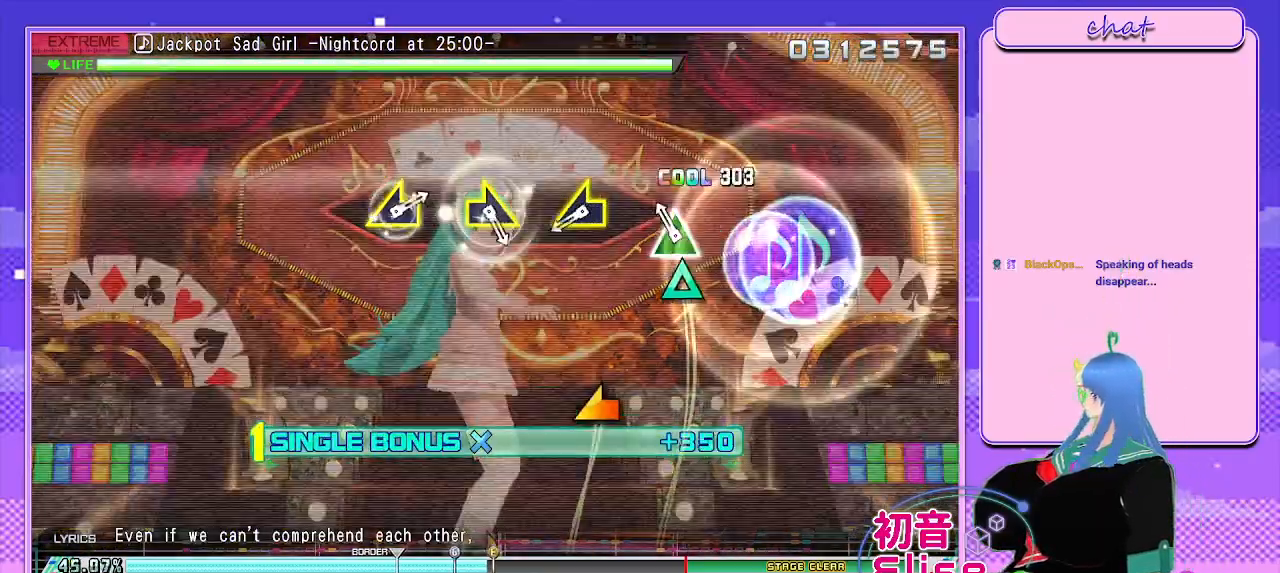
{"dt_ms": 500, "buttons": ["L2"], "left_stick": "center", "right_stick": "center", "events": [[50, "DPAD_UP", "down"], [100, "TRIANGLE", "up"], [217, "DPAD_UP", "up"], [333, "right_stick", "left"], [467, "right_stick", "center"]]}
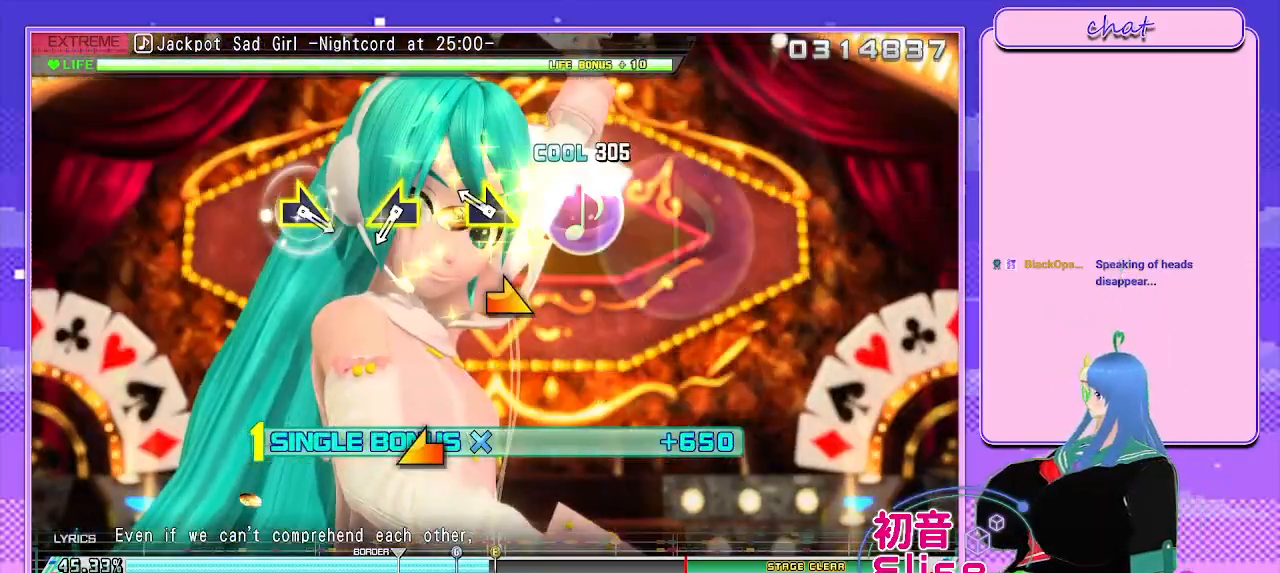
{"dt_ms": 500, "buttons": ["L2"], "left_stick": "center", "right_stick": "left", "events": [[83, "right_stick", "right"], [200, "right_stick", "center"], [467, "right_stick", "left"]]}
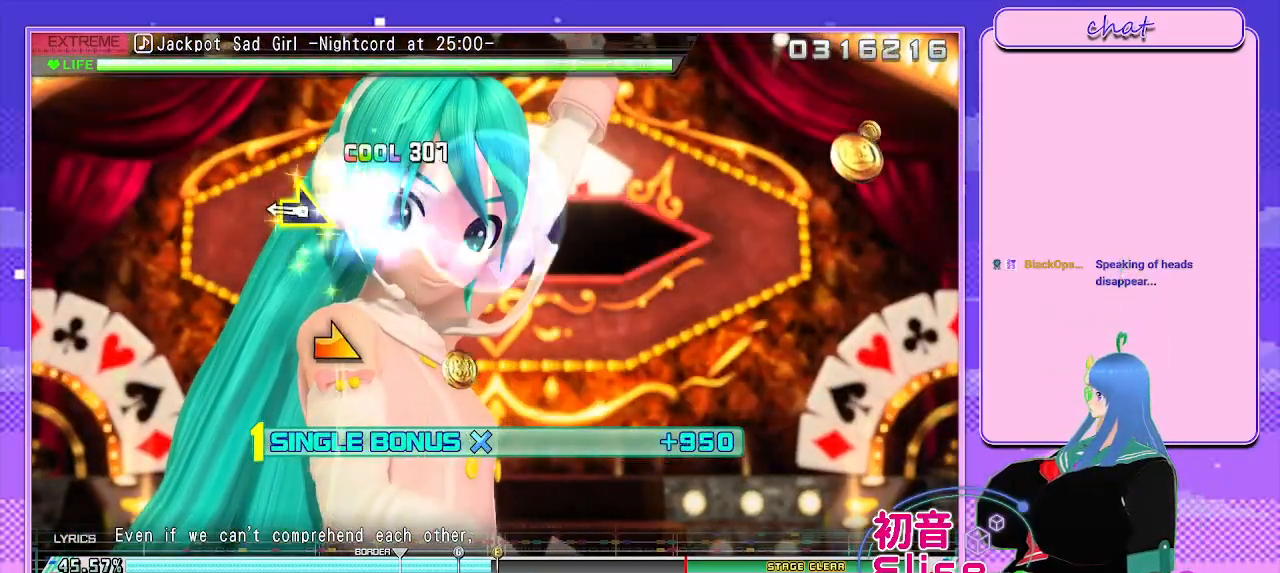
{"dt_ms": 500, "buttons": ["L2"], "left_stick": "center", "right_stick": "center", "events": [[100, "right_stick", "center"], [267, "right_stick", "right"], [383, "right_stick", "center"]]}
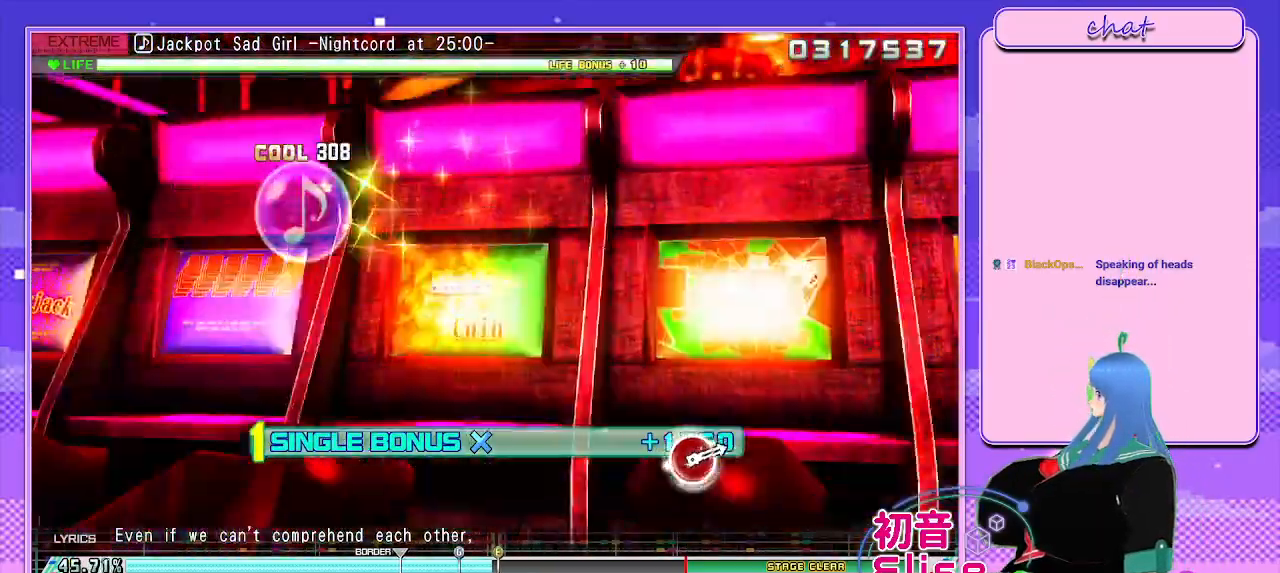
{"dt_ms": 500, "buttons": ["L2"], "left_stick": "center", "right_stick": "center", "events": []}
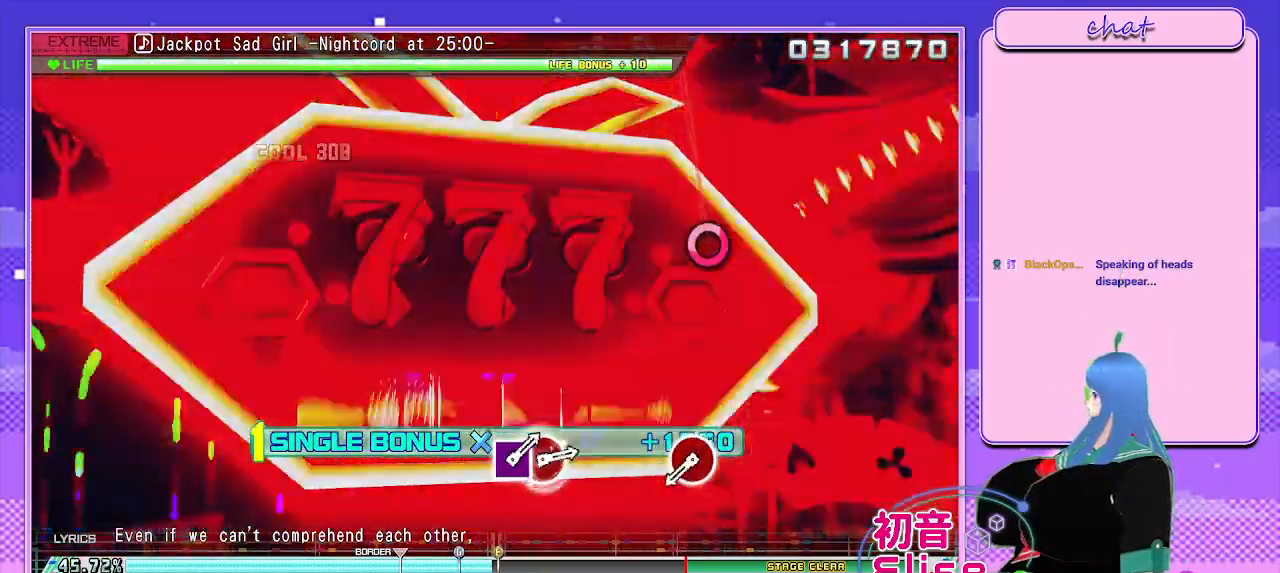
{"dt_ms": 500, "buttons": ["CIRCLE", "L2"], "left_stick": "center", "right_stick": "center", "events": [[450, "CIRCLE", "down"]]}
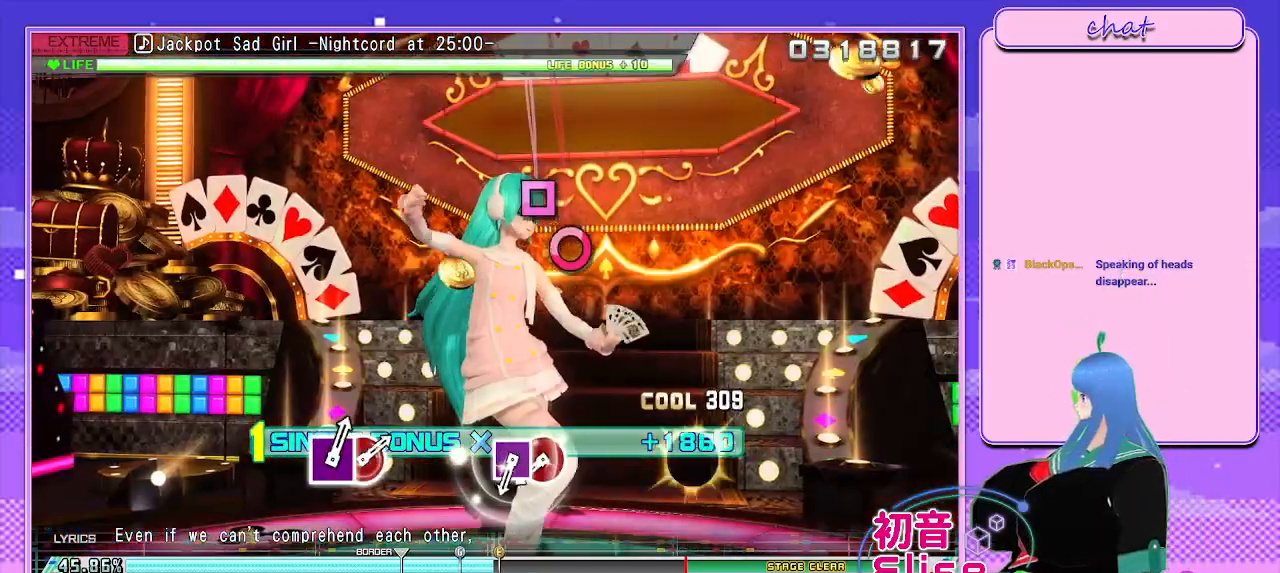
{"dt_ms": 500, "buttons": ["CIRCLE", "L2", "DPAD_LEFT"], "left_stick": "center", "right_stick": "center", "events": [[67, "CIRCLE", "up"], [433, "CIRCLE", "down"], [500, "DPAD_LEFT", "down"]]}
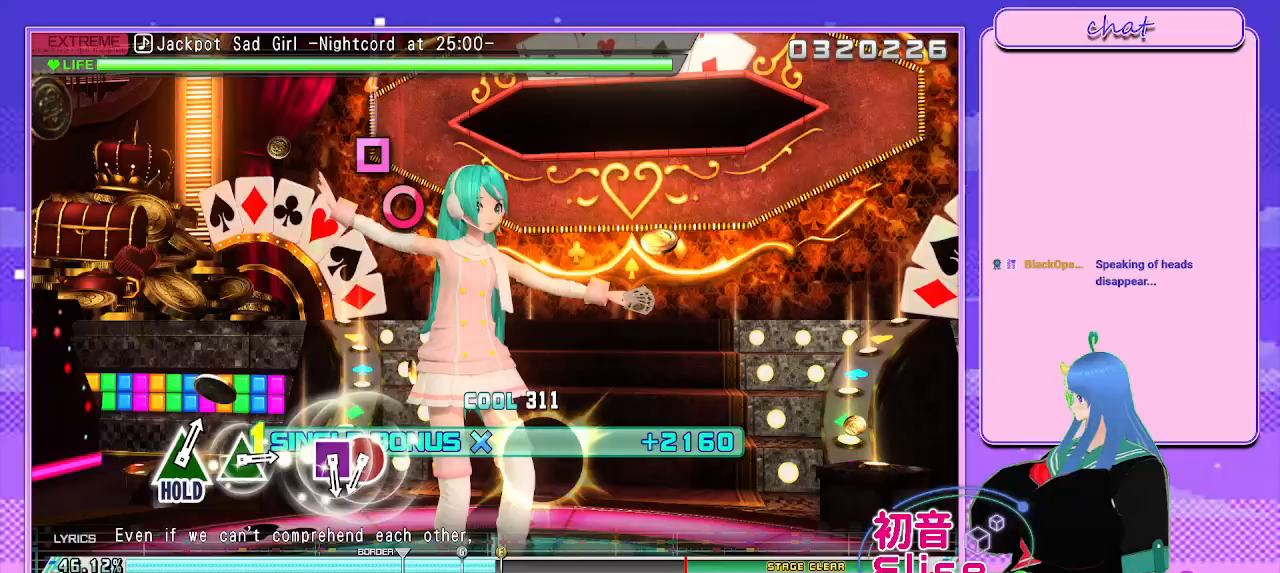
{"dt_ms": 500, "buttons": ["L2"], "left_stick": "center", "right_stick": "center", "events": [[33, "CIRCLE", "up"], [117, "DPAD_LEFT", "up"]]}
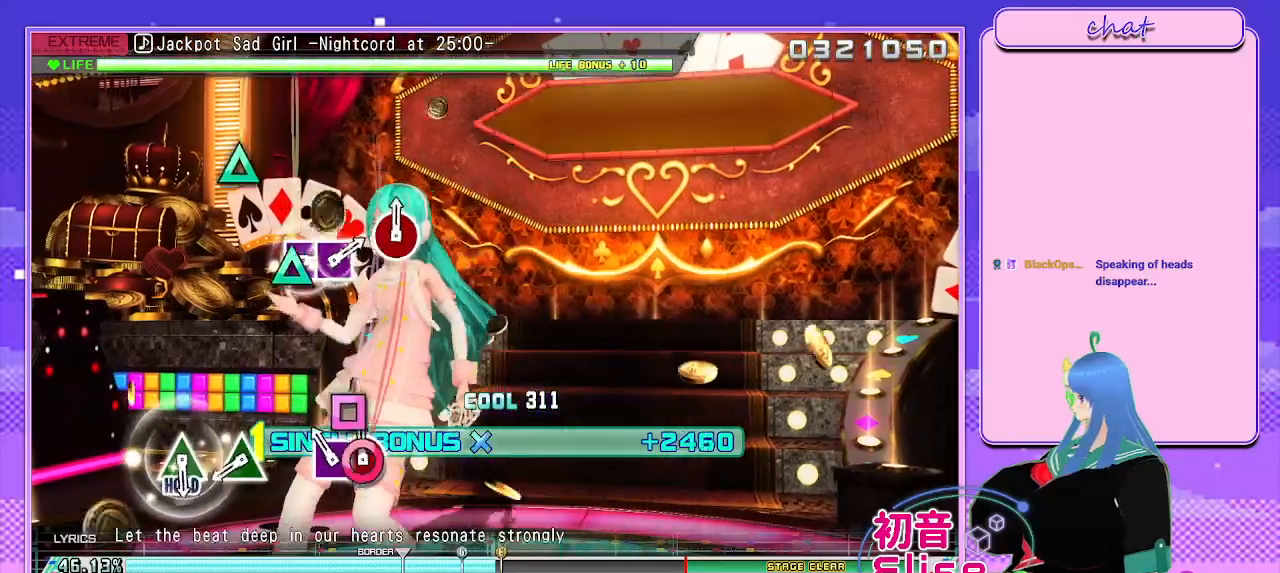
{"dt_ms": 500, "buttons": ["L2"], "left_stick": "center", "right_stick": "center", "events": [[33, "CIRCLE", "down"], [117, "DPAD_LEFT", "down"], [167, "CIRCLE", "up"], [233, "DPAD_LEFT", "up"], [367, "TRIANGLE", "down"], [467, "TRIANGLE", "up"]]}
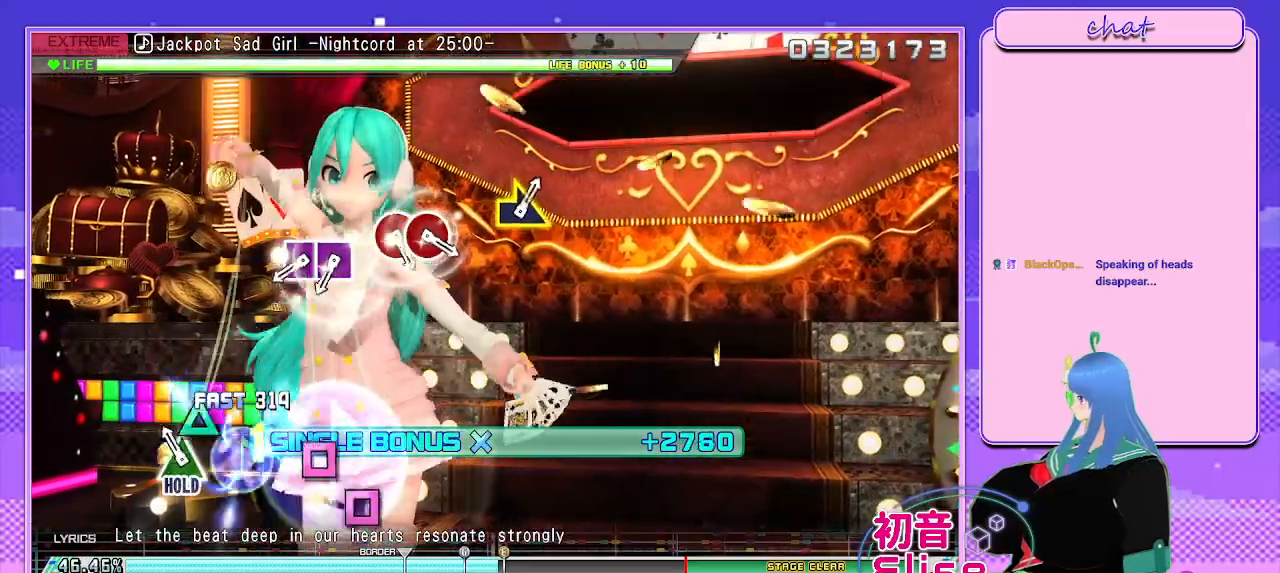
{"dt_ms": 500, "buttons": ["SQUARE", "R2", "DPAD_LEFT"], "left_stick": "center", "right_stick": "center", "events": [[83, "TRIANGLE", "down"], [150, "R2", "down"], [250, "L2", "up"], [250, "TRIANGLE", "up"], [383, "SQUARE", "down"], [467, "DPAD_LEFT", "down"]]}
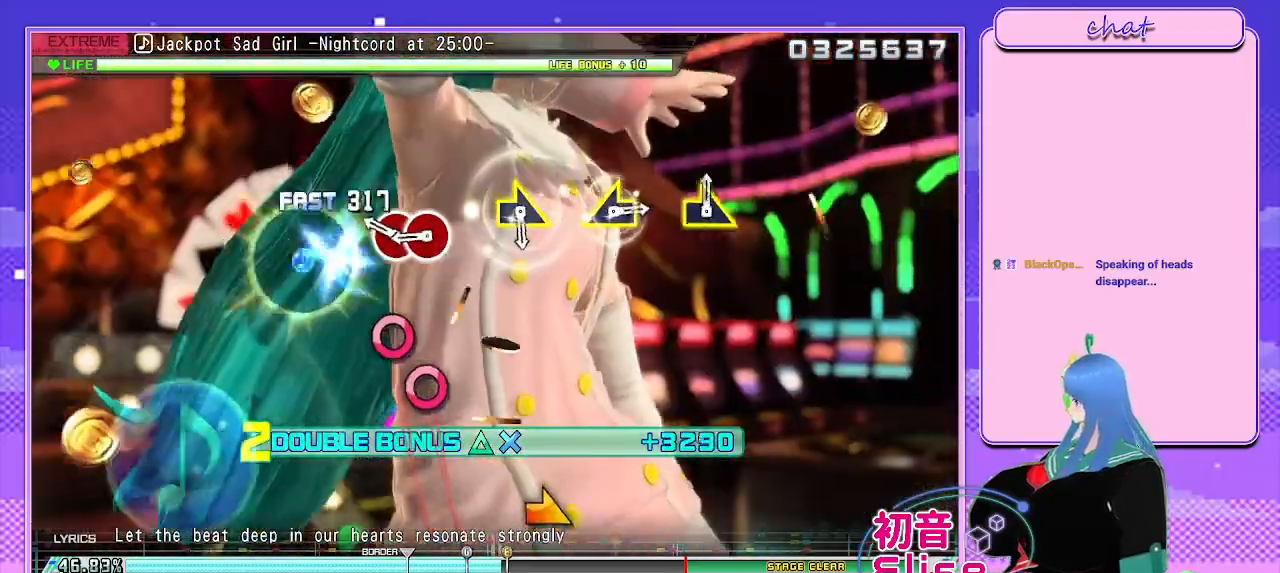
{"dt_ms": 500, "buttons": ["R2"], "left_stick": "center", "right_stick": "center", "events": [[17, "SQUARE", "up"], [83, "DPAD_LEFT", "up"], [217, "CIRCLE", "down"], [267, "DPAD_RIGHT", "down"], [333, "CIRCLE", "up"], [400, "DPAD_RIGHT", "up"]]}
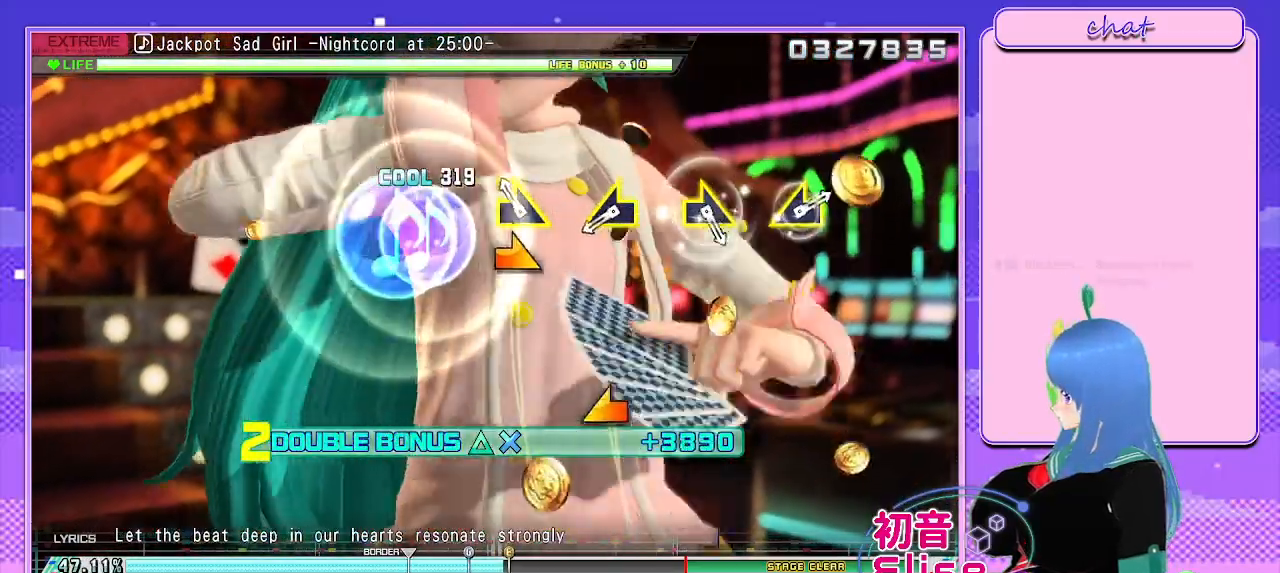
{"dt_ms": 500, "buttons": ["R2"], "left_stick": "center", "right_stick": "center", "events": [[50, "left_stick", "left"], [183, "left_stick", "center"], [350, "left_stick", "right"], [500, "left_stick", "center"]]}
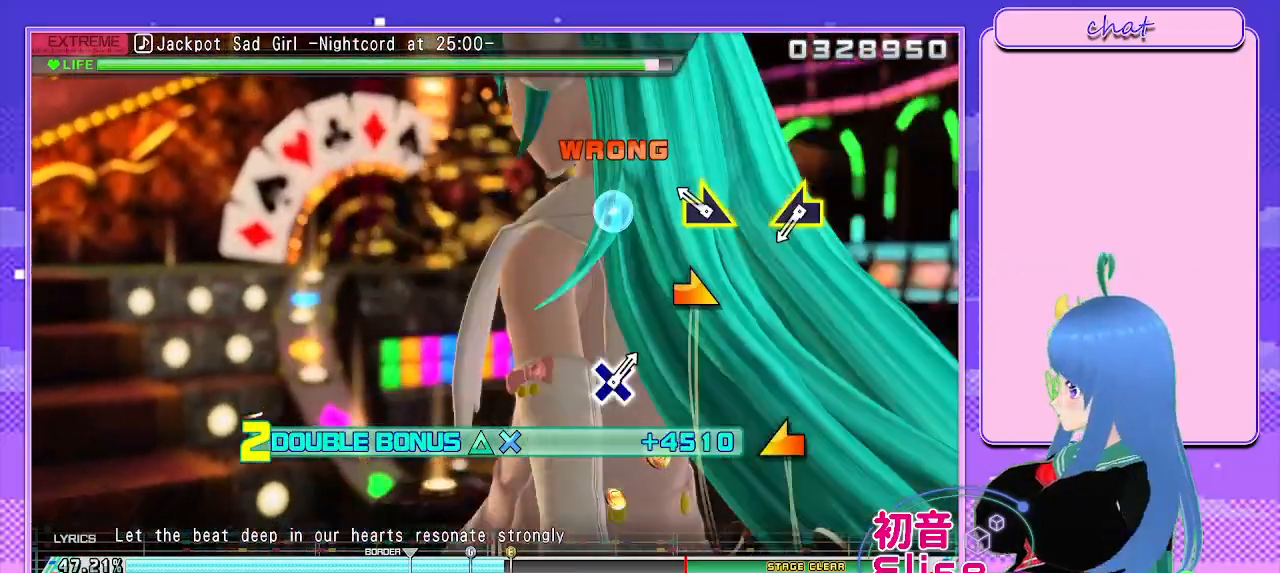
{"dt_ms": 500, "buttons": ["R2"], "left_stick": "right", "right_stick": "center", "events": [[117, "left_stick", "left"], [250, "left_stick", "center"], [383, "left_stick", "right"]]}
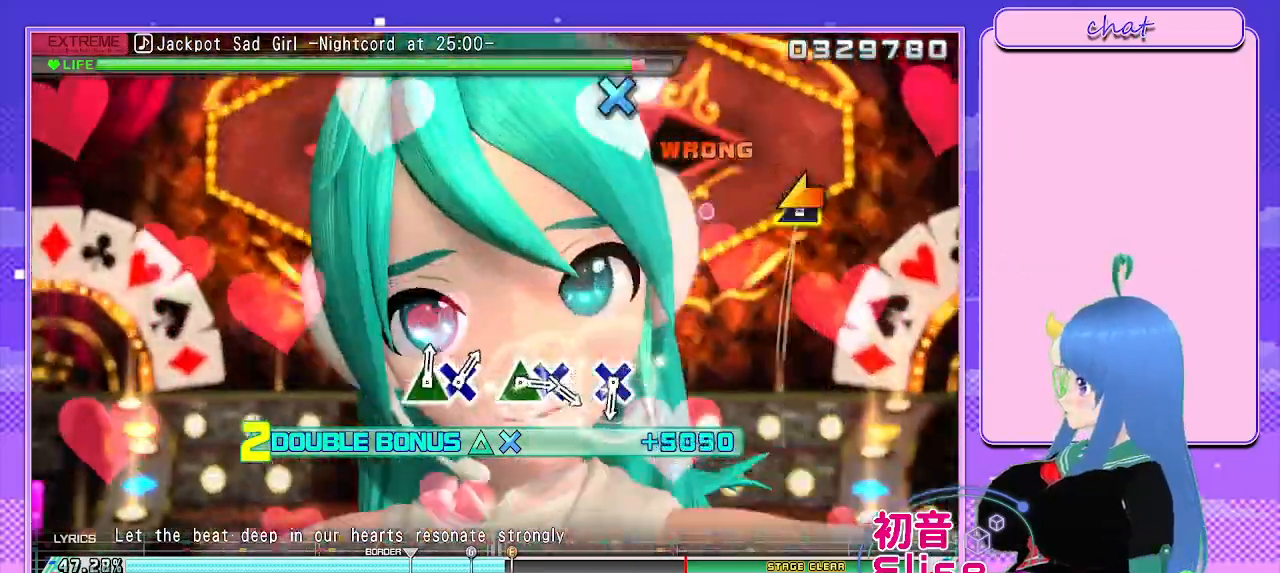
{"dt_ms": 500, "buttons": ["R2"], "left_stick": "center", "right_stick": "center", "events": [[17, "left_stick", "center"]]}
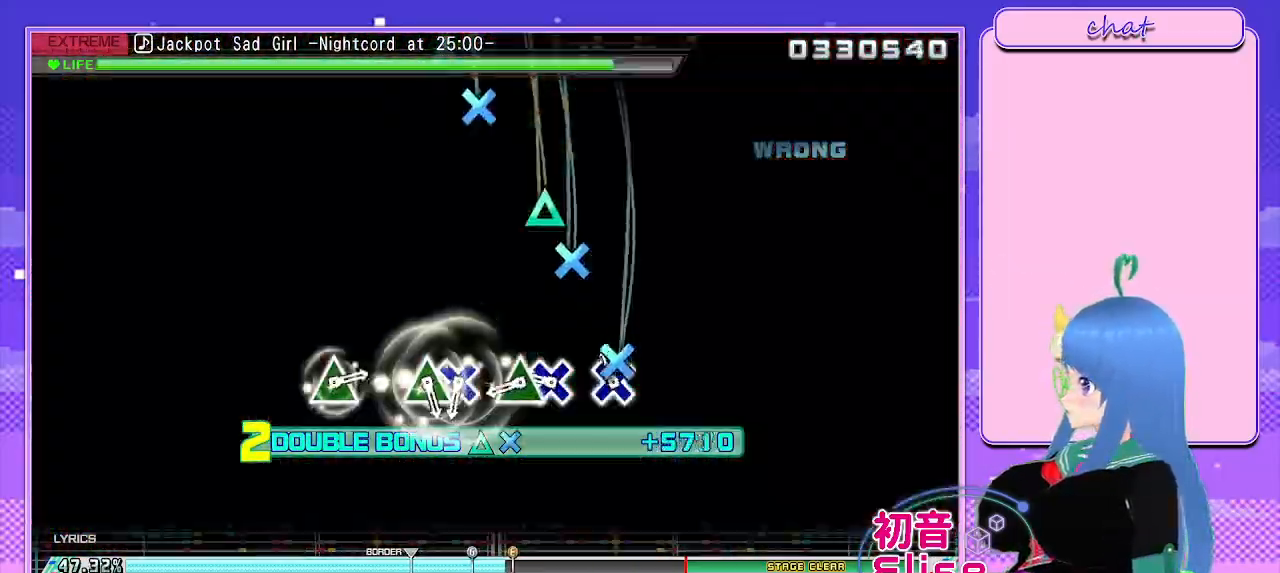
{"dt_ms": 500, "buttons": ["CROSS", "R2"], "left_stick": "center", "right_stick": "center", "events": [[33, "CROSS", "down"], [100, "CROSS", "up"], [217, "CROSS", "down"], [300, "CROSS", "up"], [333, "DPAD_UP", "down"], [467, "DPAD_UP", "up"], [500, "CROSS", "down"]]}
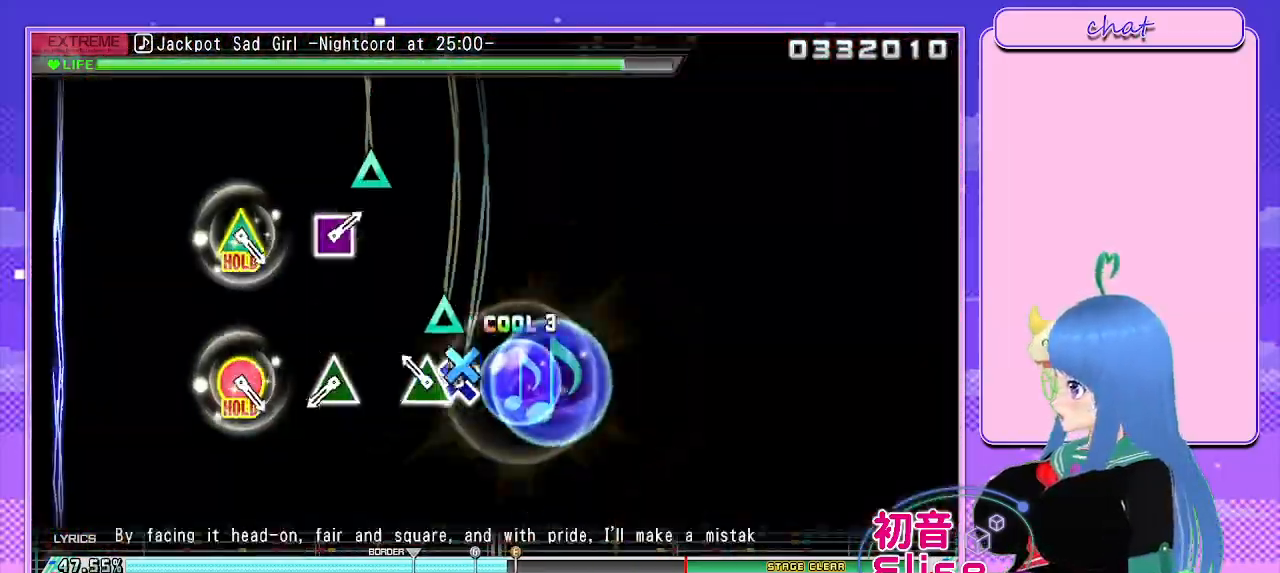
{"dt_ms": 500, "buttons": ["TRIANGLE", "R2"], "left_stick": "center", "right_stick": "center", "events": [[117, "DPAD_UP", "down"], [133, "CROSS", "up"], [267, "DPAD_UP", "up"], [417, "TRIANGLE", "down"]]}
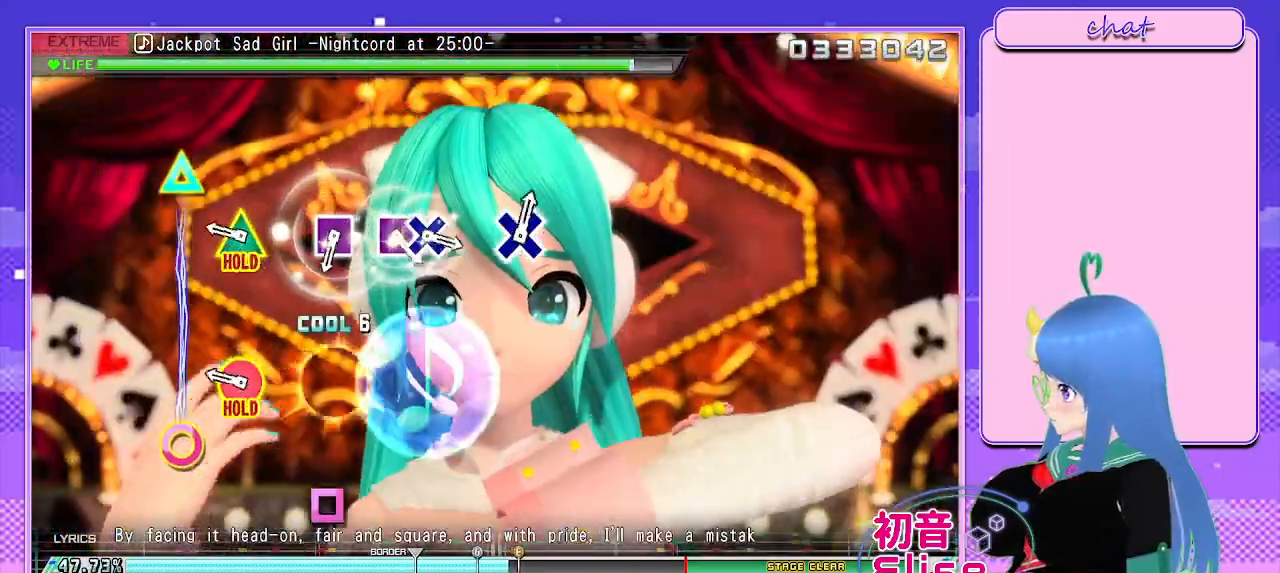
{"dt_ms": 500, "buttons": ["L2"], "left_stick": "center", "right_stick": "center", "events": [[50, "TRIANGLE", "up"], [250, "CIRCLE", "down"], [250, "TRIANGLE", "down"], [333, "L2", "down"], [417, "CIRCLE", "up"], [417, "TRIANGLE", "up"], [450, "R2", "up"]]}
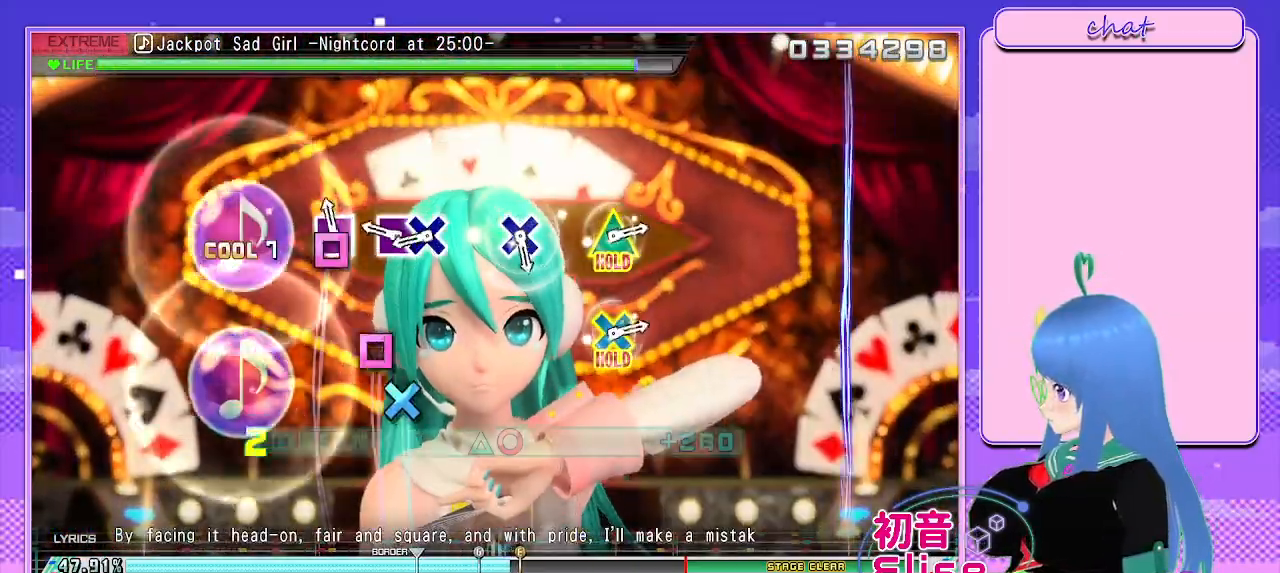
{"dt_ms": 500, "buttons": ["L2"], "left_stick": "center", "right_stick": "center", "events": [[50, "SQUARE", "down"], [183, "SQUARE", "up"], [200, "DPAD_DOWN", "down"], [300, "DPAD_DOWN", "up"], [300, "SQUARE", "down"], [433, "SQUARE", "up"]]}
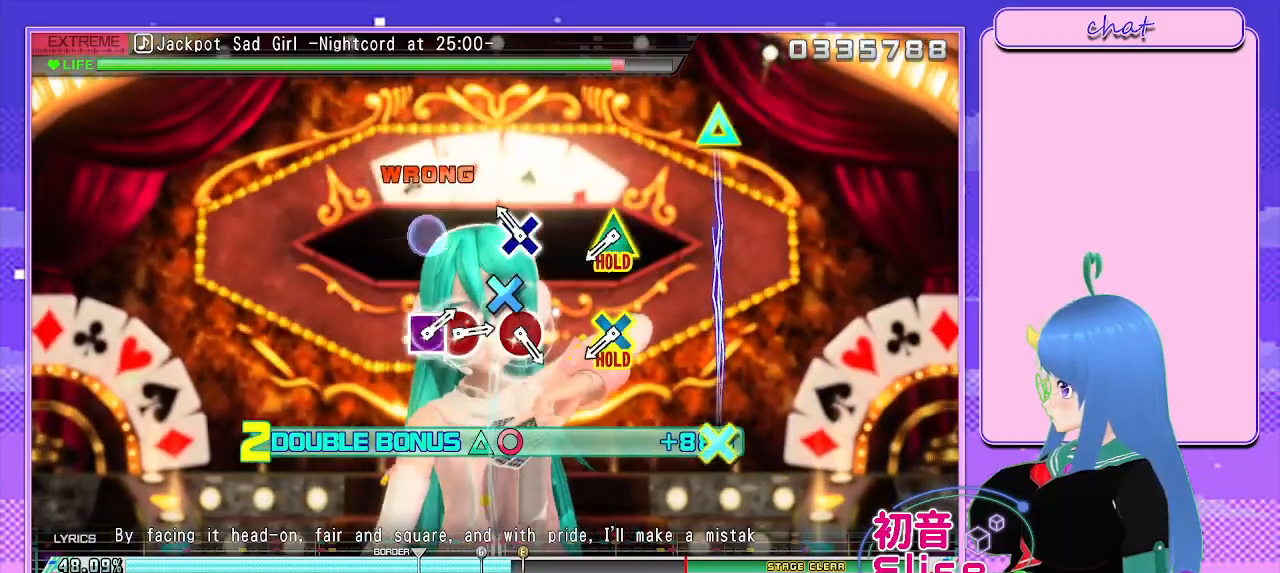
{"dt_ms": 500, "buttons": ["CIRCLE", "TRIANGLE", "L2"], "left_stick": "center", "right_stick": "center", "events": [[117, "CROSS", "down"], [200, "CROSS", "up"], [383, "CIRCLE", "down"], [383, "TRIANGLE", "down"]]}
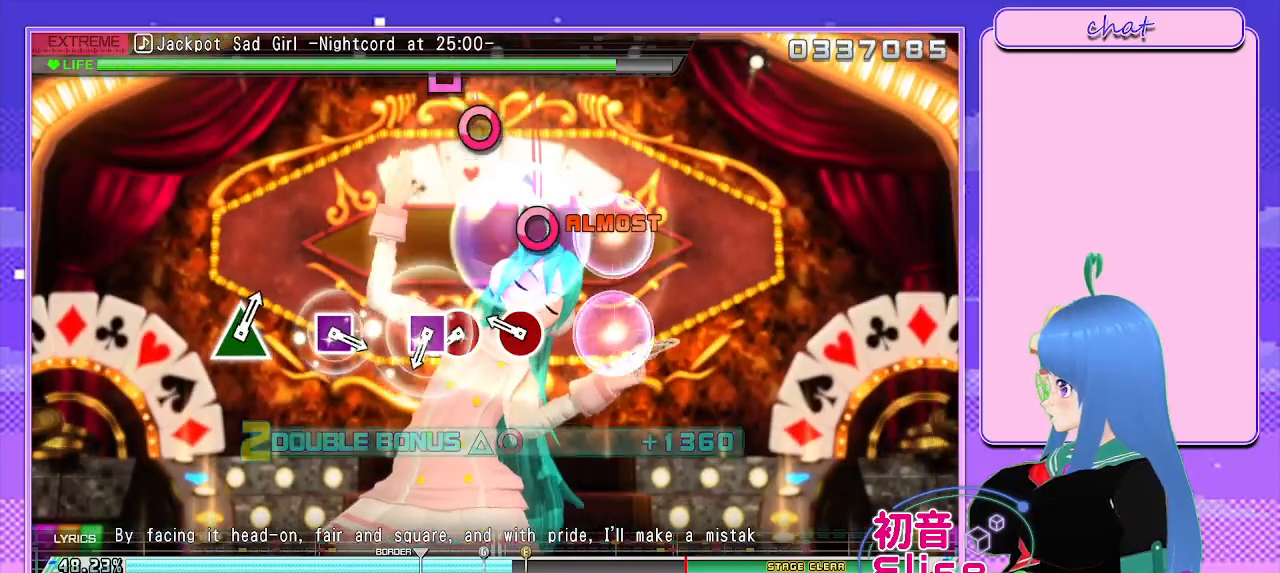
{"dt_ms": 500, "buttons": ["CIRCLE", "DPAD_LEFT"], "left_stick": "center", "right_stick": "center", "events": [[17, "TRIANGLE", "up"], [50, "CIRCLE", "up"], [150, "L2", "up"], [183, "CROSS", "down"], [283, "CROSS", "up"], [400, "CIRCLE", "down"], [483, "DPAD_LEFT", "down"]]}
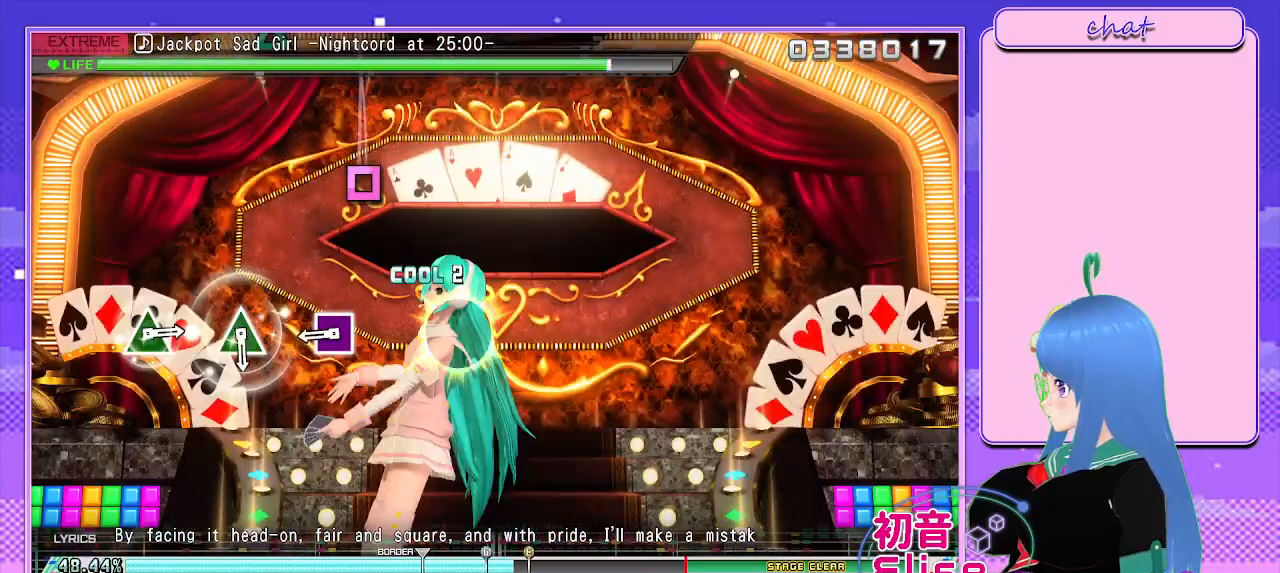
{"dt_ms": 500, "buttons": [], "left_stick": "center", "right_stick": "center", "events": [[17, "CIRCLE", "up"], [83, "DPAD_LEFT", "up"], [250, "SQUARE", "down"], [367, "SQUARE", "up"]]}
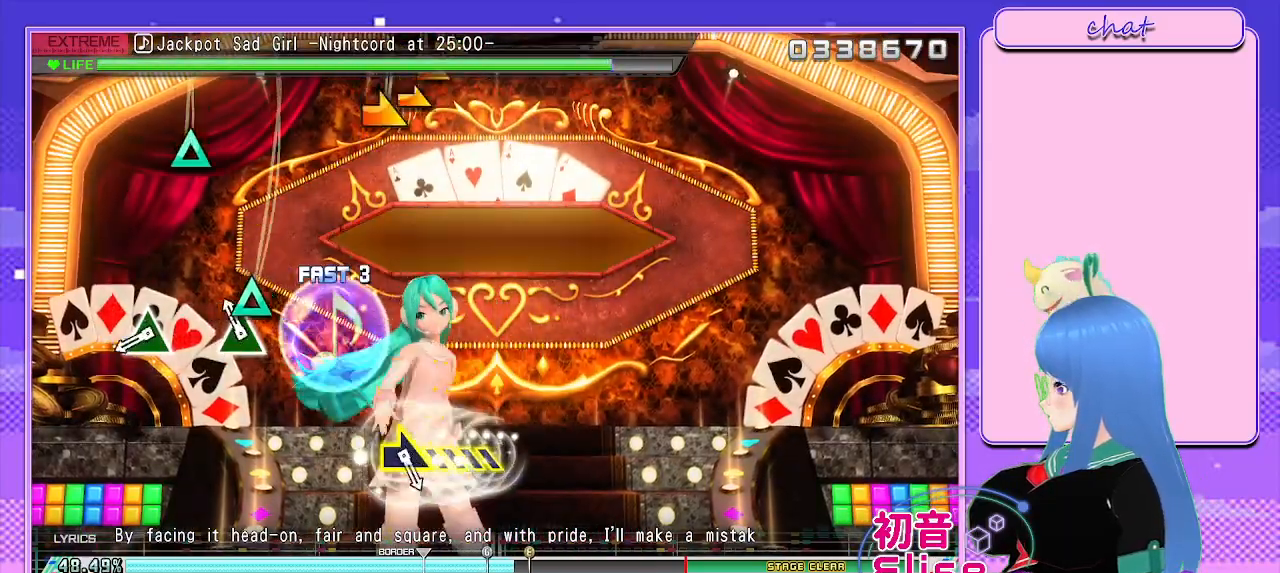
{"dt_ms": 500, "buttons": [], "left_stick": "center", "right_stick": "center", "events": [[33, "TRIANGLE", "down"], [150, "TRIANGLE", "up"], [333, "TRIANGLE", "down"], [450, "TRIANGLE", "up"]]}
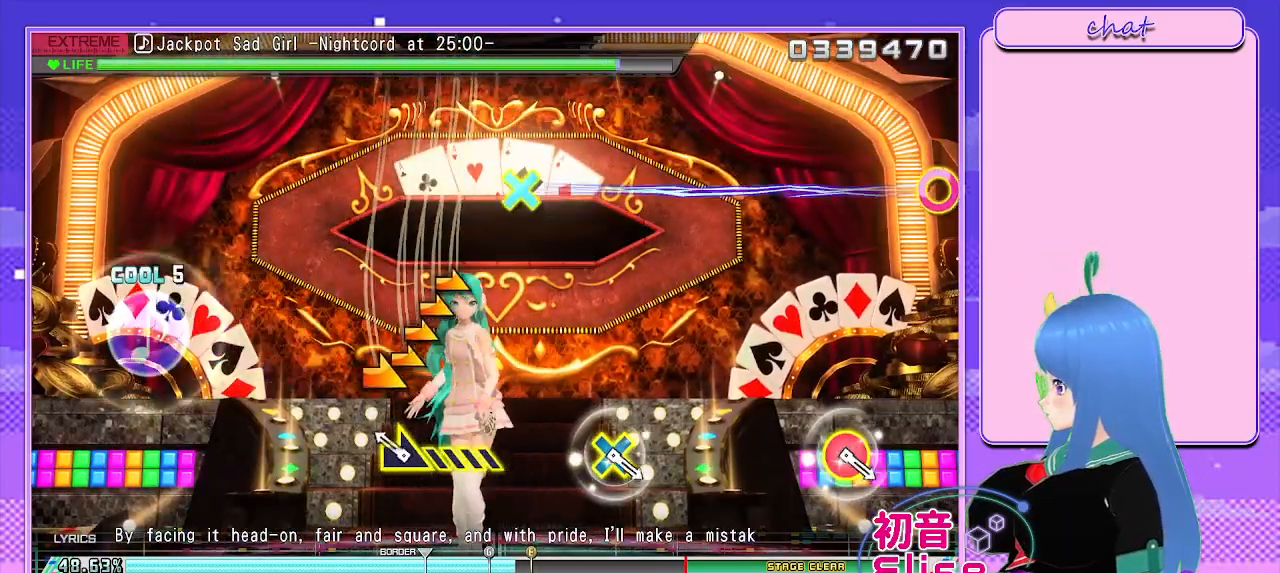
{"dt_ms": 500, "buttons": [], "left_stick": "right", "right_stick": "center", "events": [[117, "left_stick", "right"]]}
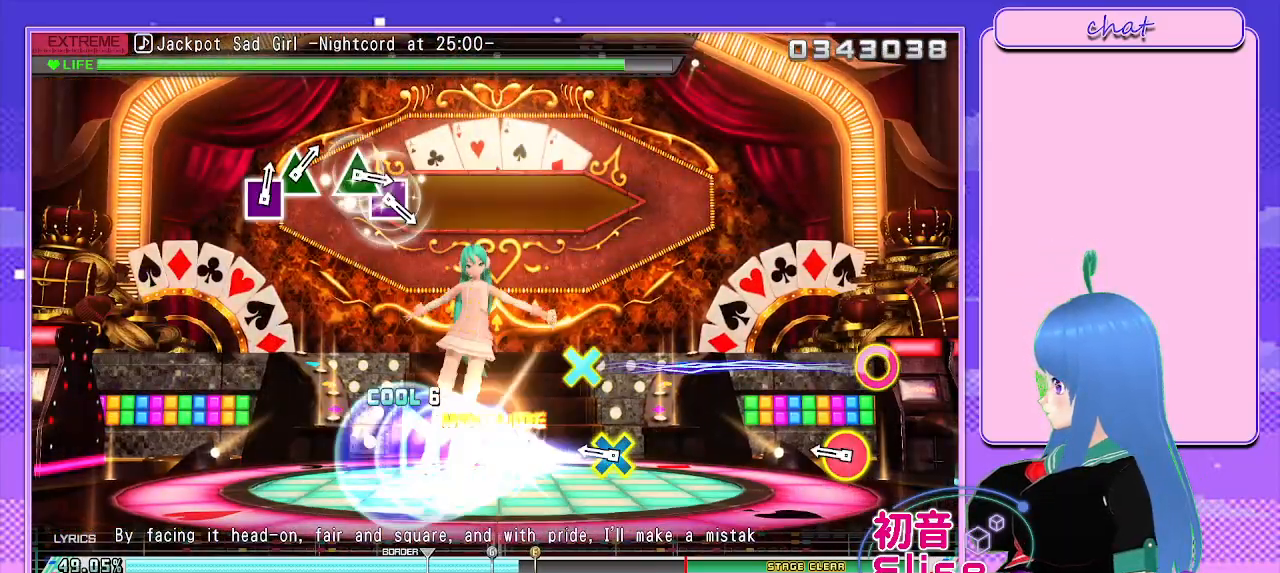
{"dt_ms": 500, "buttons": ["CROSS", "CIRCLE"], "left_stick": "center", "right_stick": "center", "events": [[50, "left_stick", "center"], [250, "CIRCLE", "down"], [250, "CROSS", "down"]]}
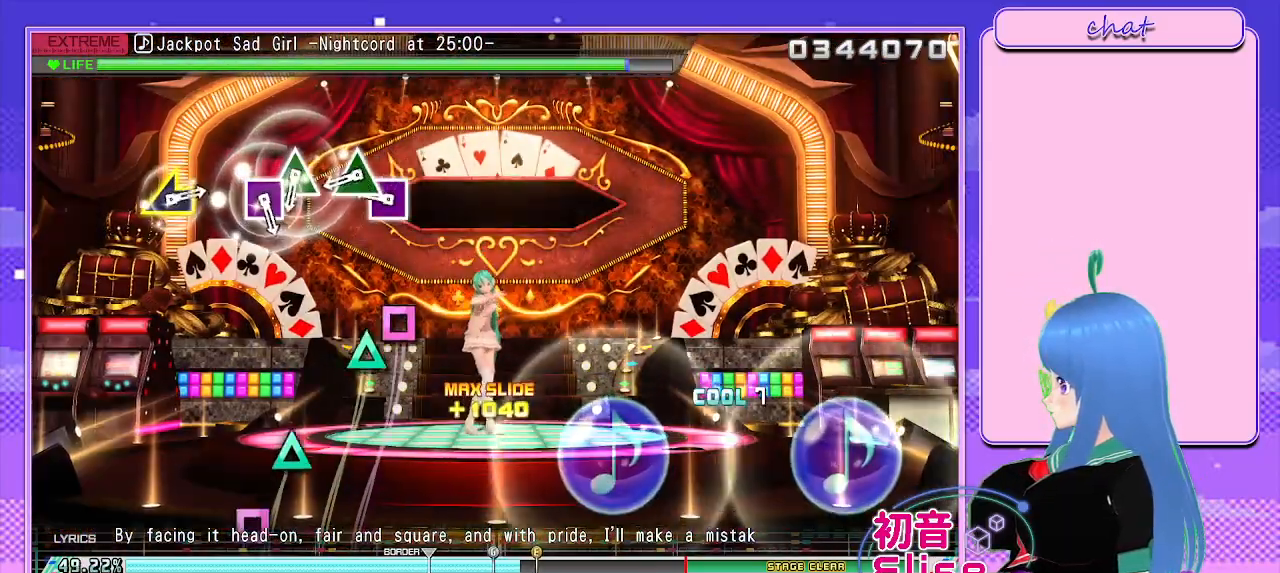
{"dt_ms": 1000, "buttons": [], "left_stick": "center", "right_stick": "left"}